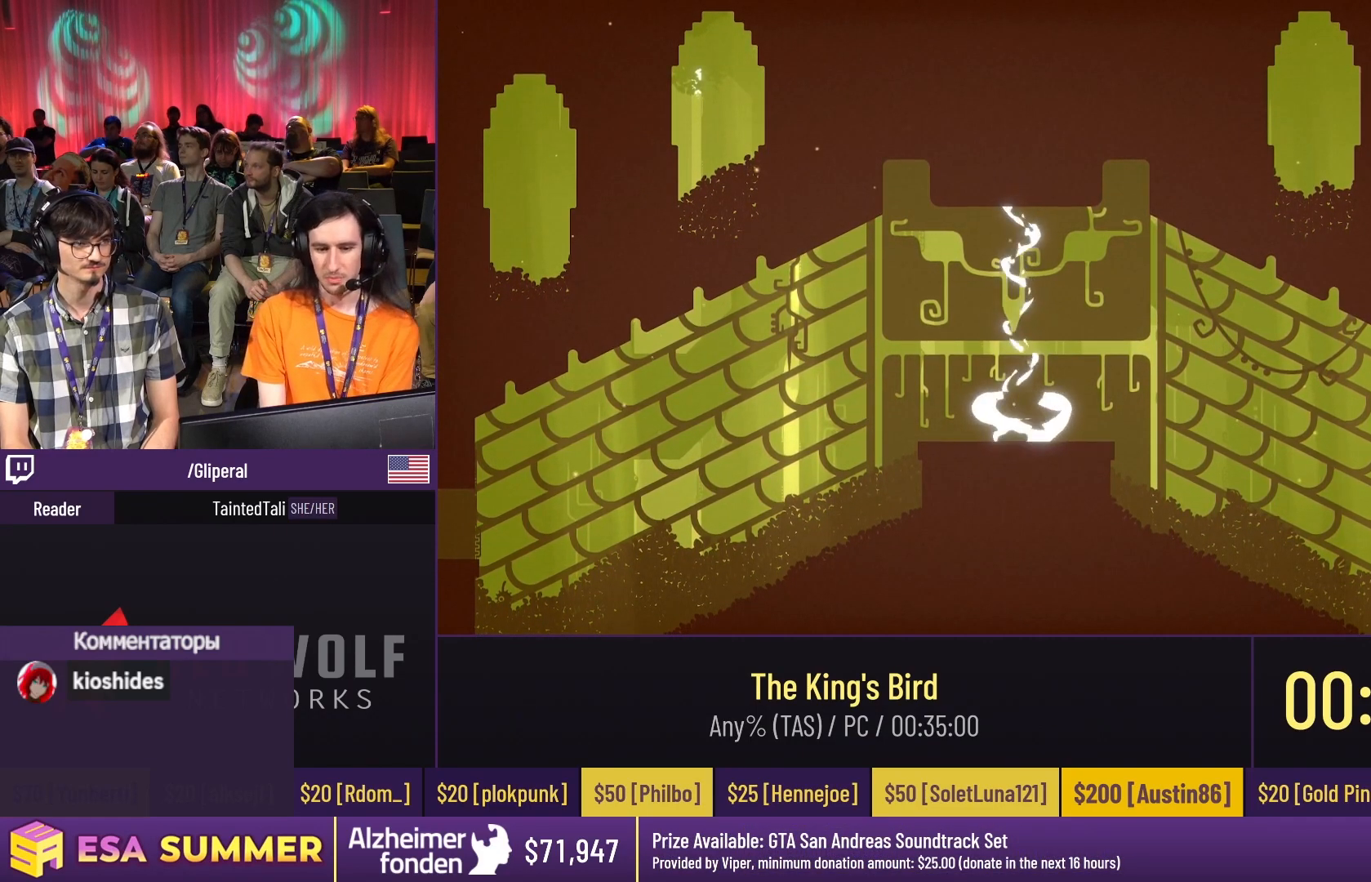
Gameplay with keyboard; each line is a JSON object with the keys held at the frame after it. "events" lists presses ("down") and releases ("up") of "dash", "down", "glide", "jump", "left", "right" and "up" between this image and that frame as [ms after this image, input, new state], when the widget could be followed in between. No other keys are recorded. Mouse input is not recorded. Key names are as the overlay labels them; some are game actions (e.g. jump) rather than physical keys.
{"keys": [], "events": [[133, "dash", "down"], [133, "jump", "down"], [133, "right", "down"], [233, "dash", "up"], [233, "jump", "up"], [233, "right", "up"]]}
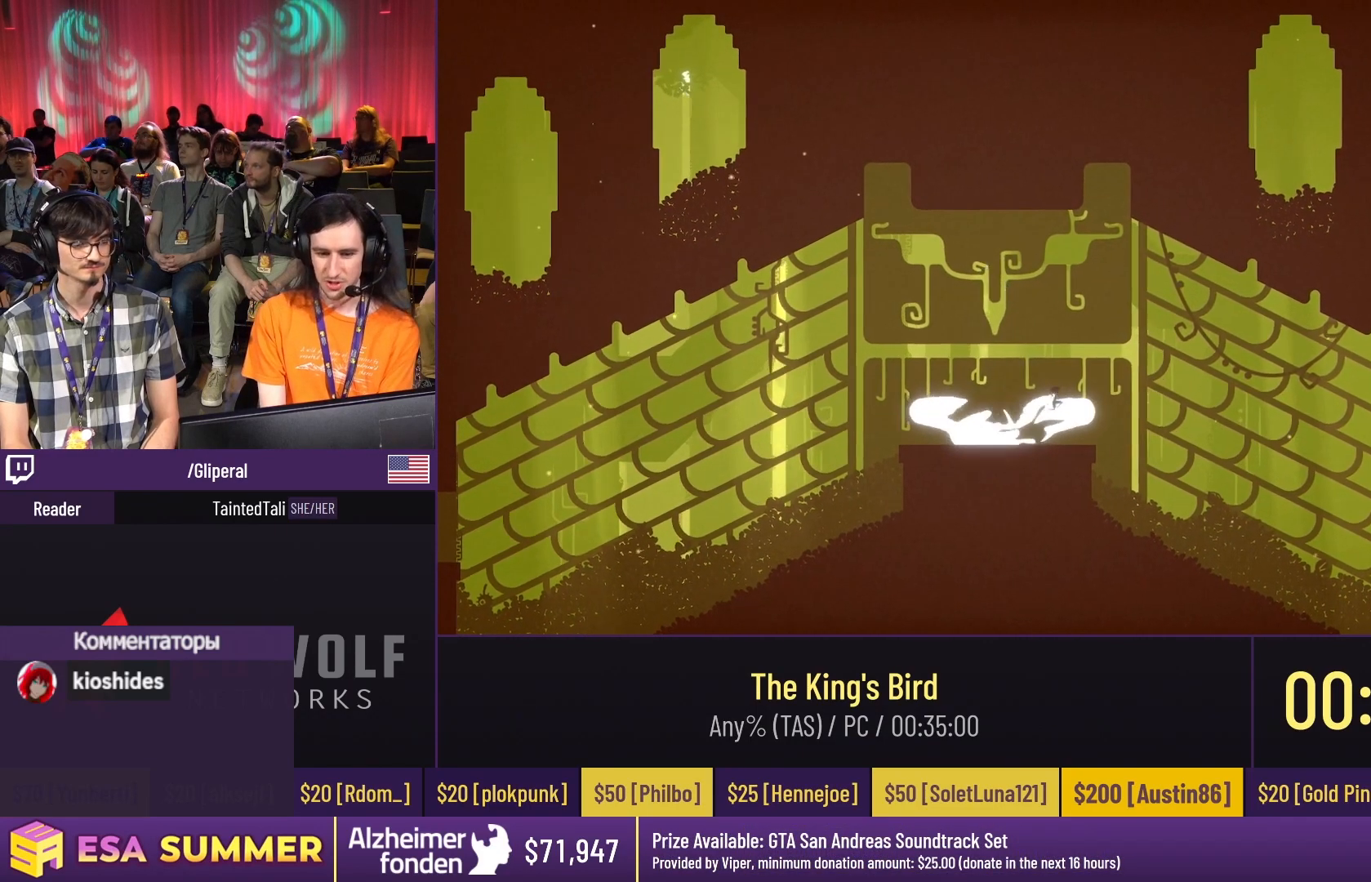
{"keys": ["down", "glide", "right"], "events": [[133, "down", "down"], [133, "glide", "down"], [133, "right", "down"]]}
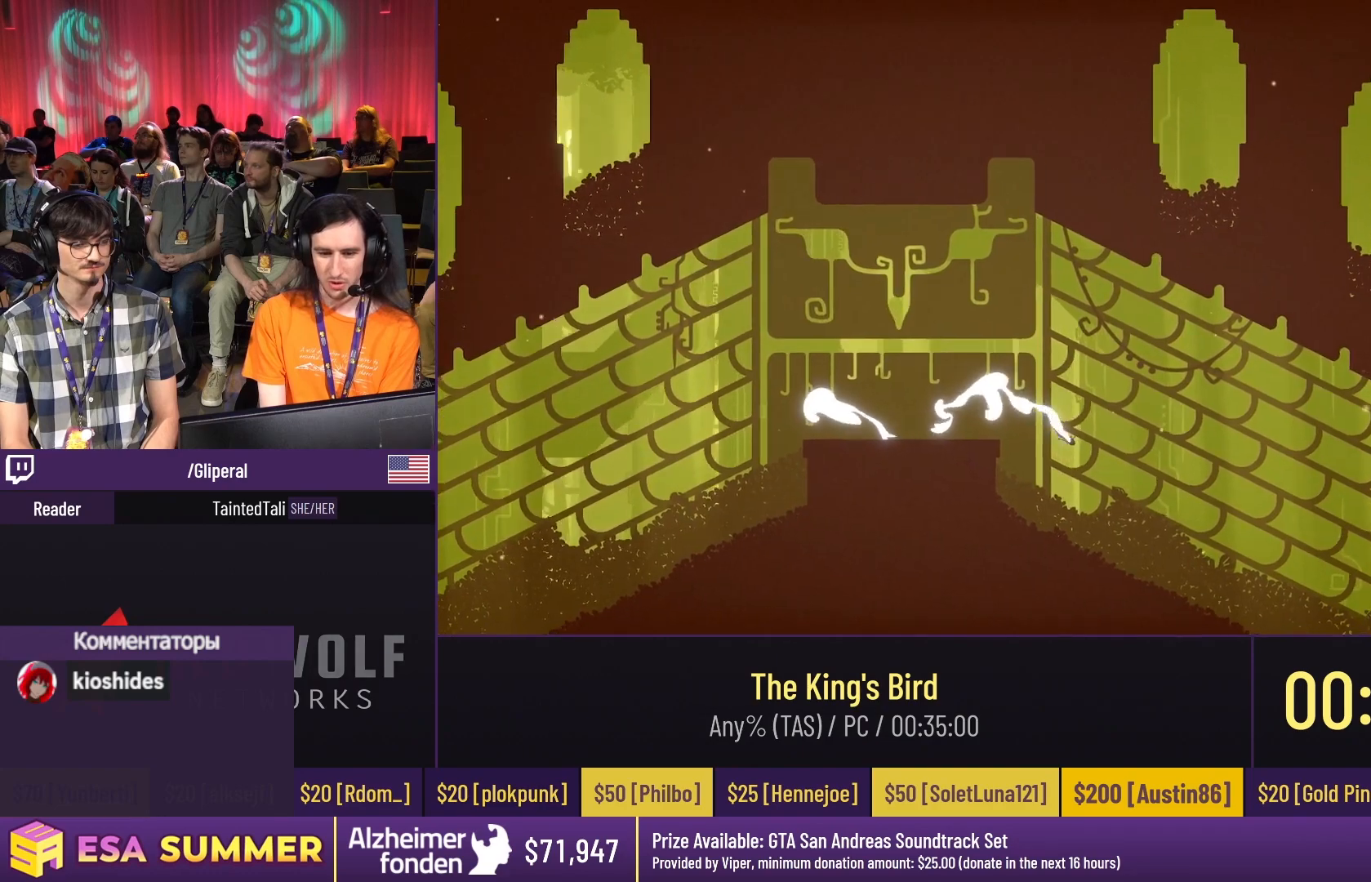
{"keys": ["glide", "right", "up"], "events": [[400, "down", "up"], [400, "up", "down"]]}
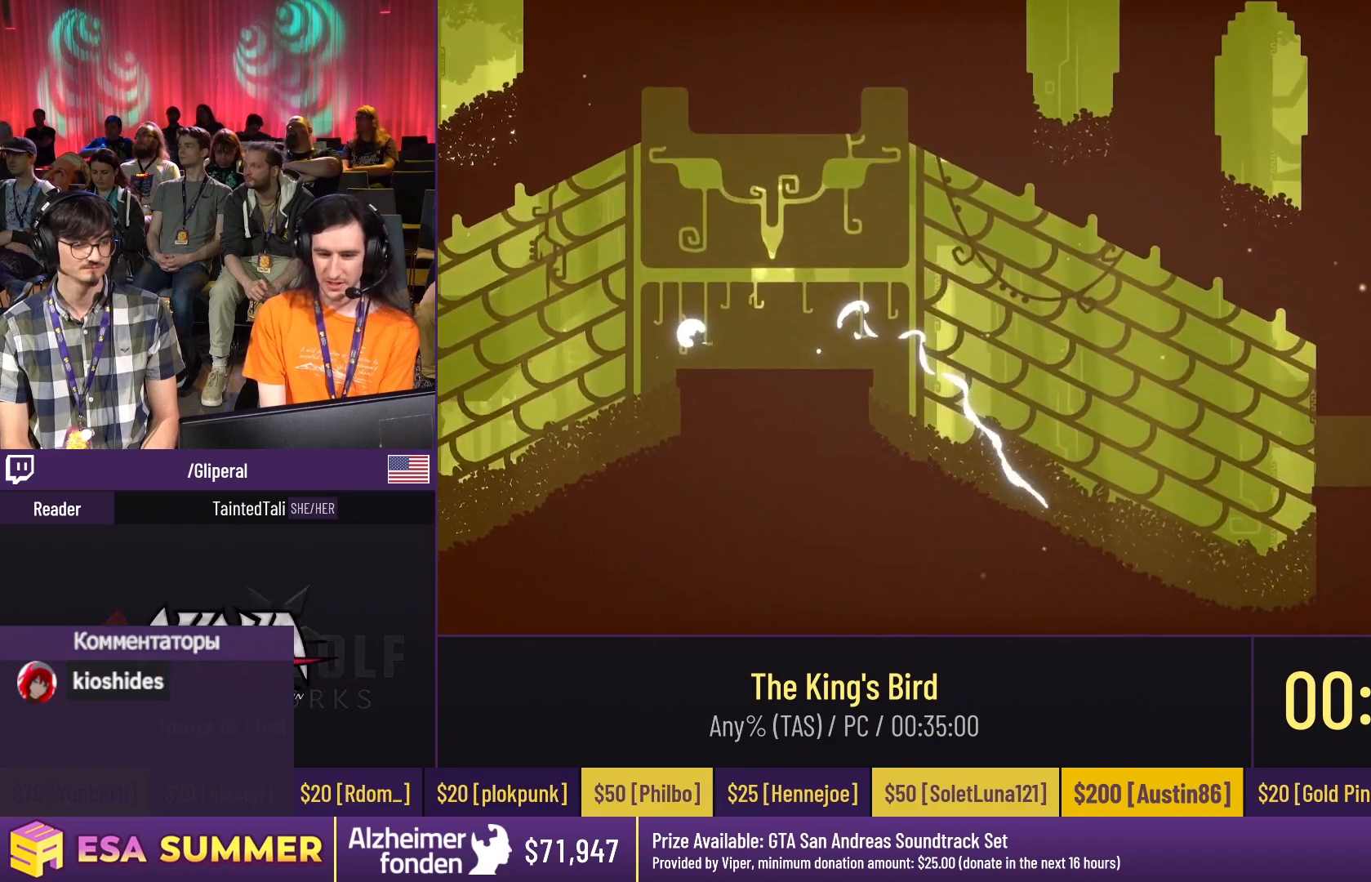
{"keys": [], "events": [[33, "dash", "down"], [133, "jump", "down"], [133, "right", "up"], [133, "up", "up"], [267, "dash", "up"], [267, "glide", "up"], [267, "jump", "up"]]}
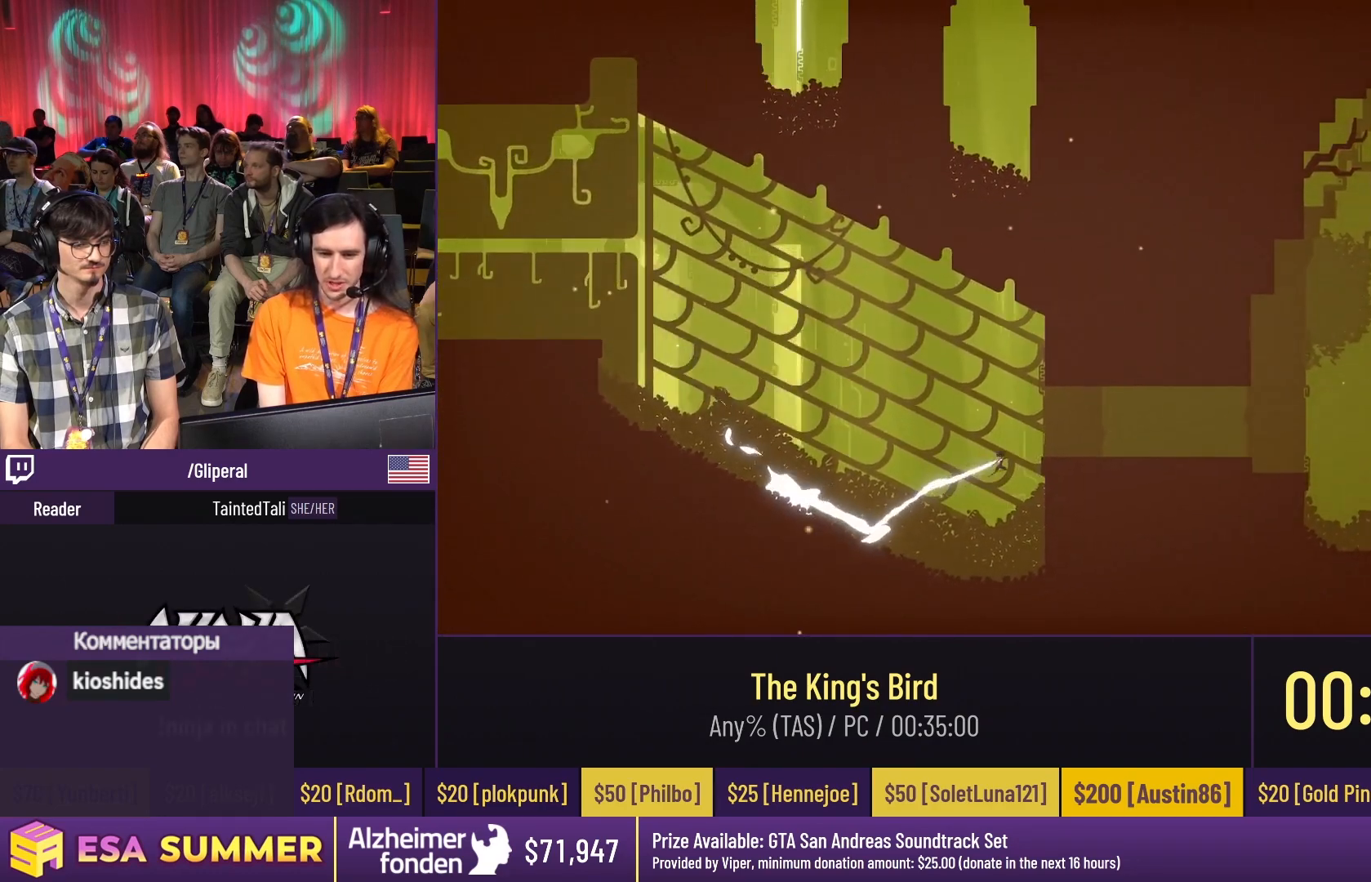
{"keys": ["dash"], "events": [[100, "dash", "down"], [100, "jump", "down"], [233, "jump", "up"]]}
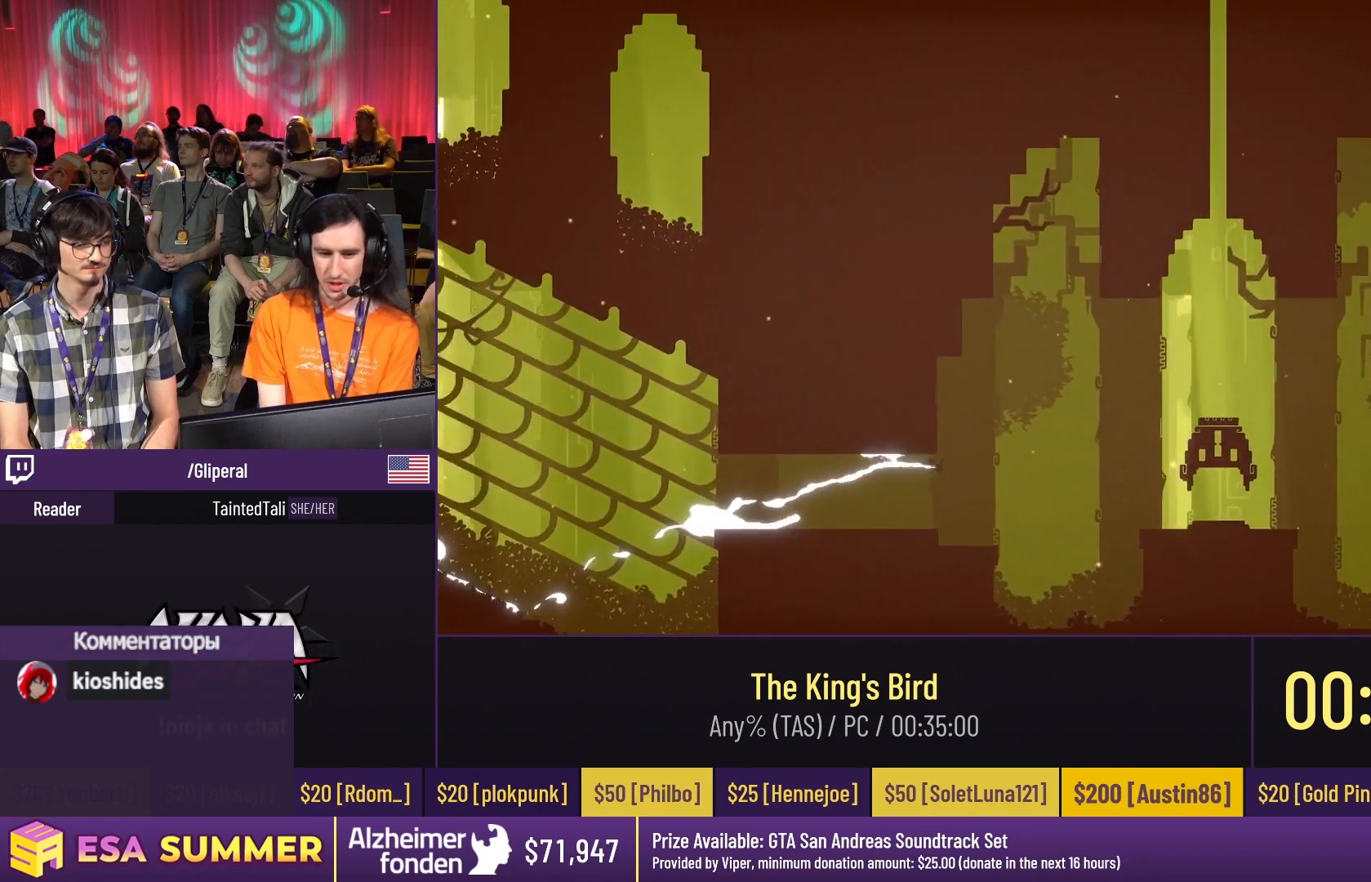
{"keys": [], "events": [[433, "dash", "up"]]}
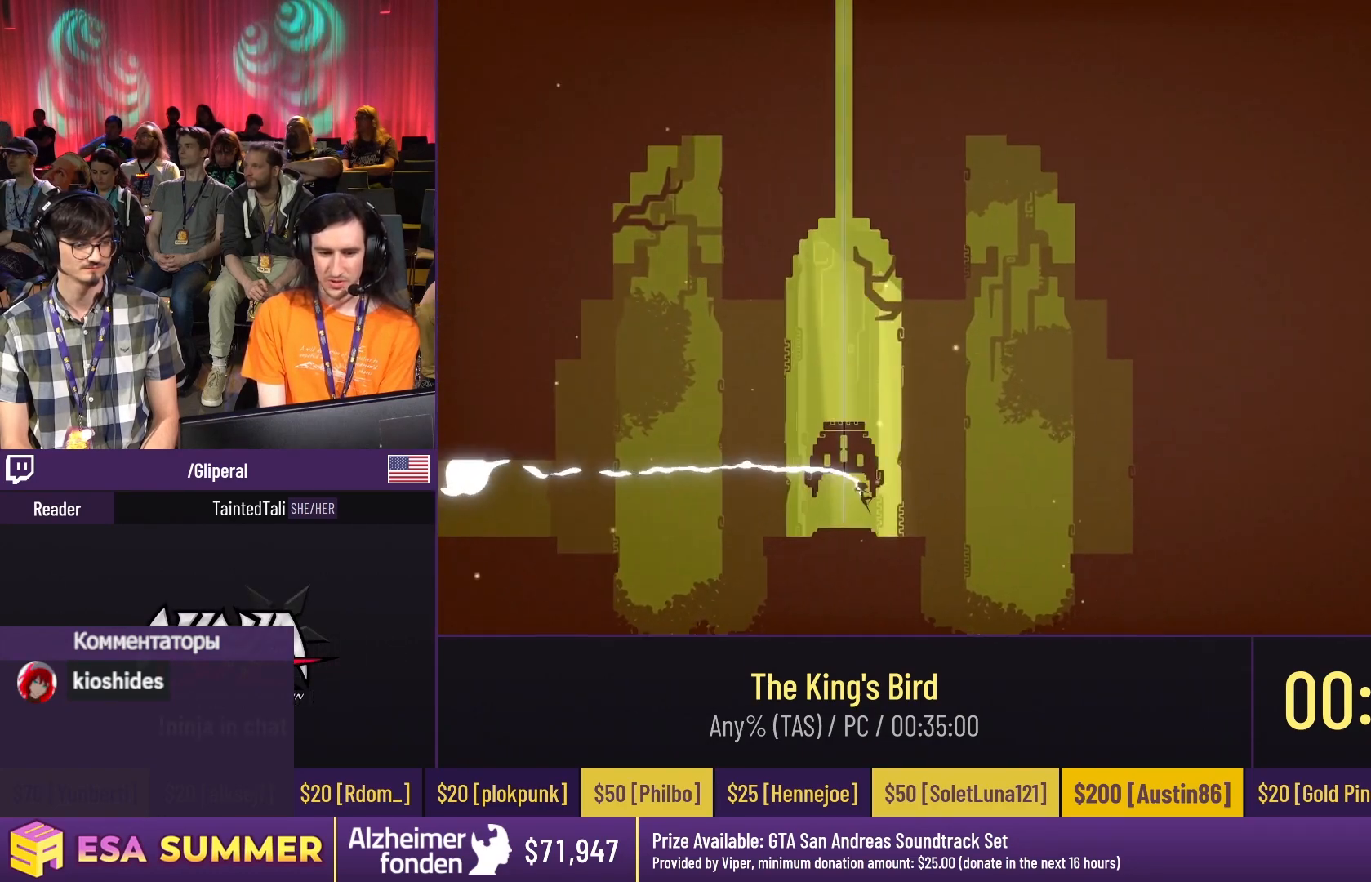
{"keys": [], "events": []}
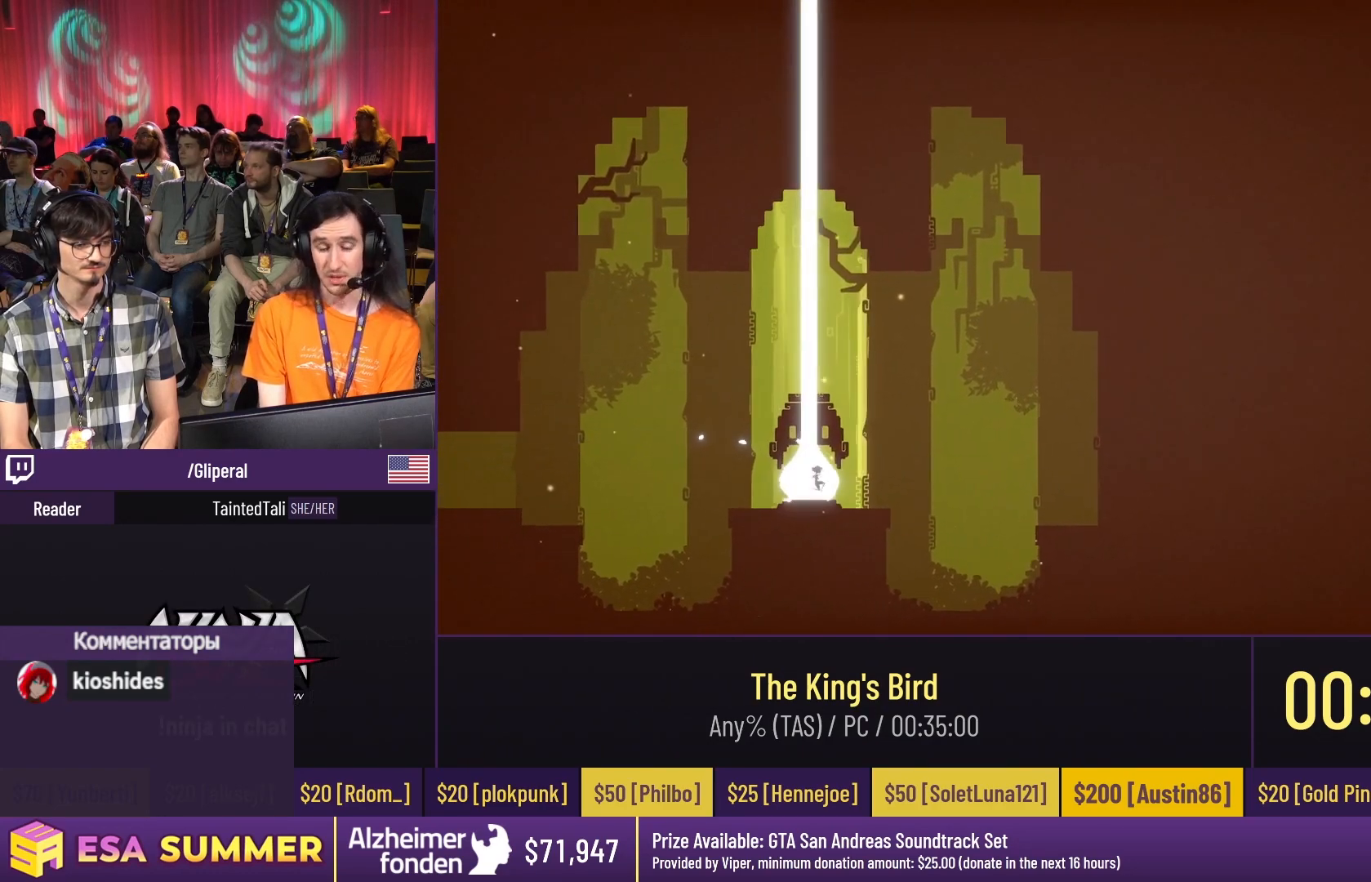
{"keys": [], "events": []}
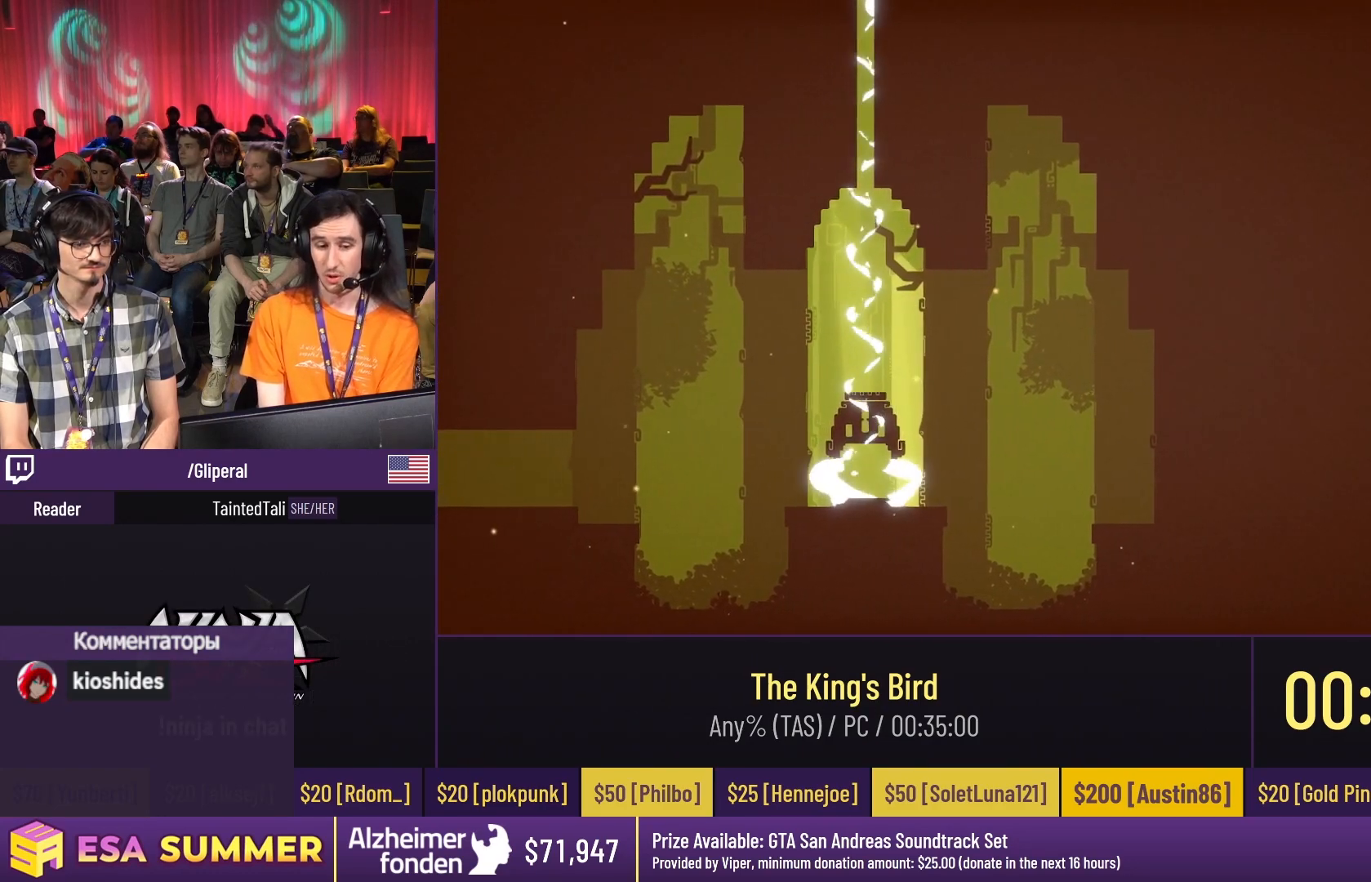
{"keys": [], "events": []}